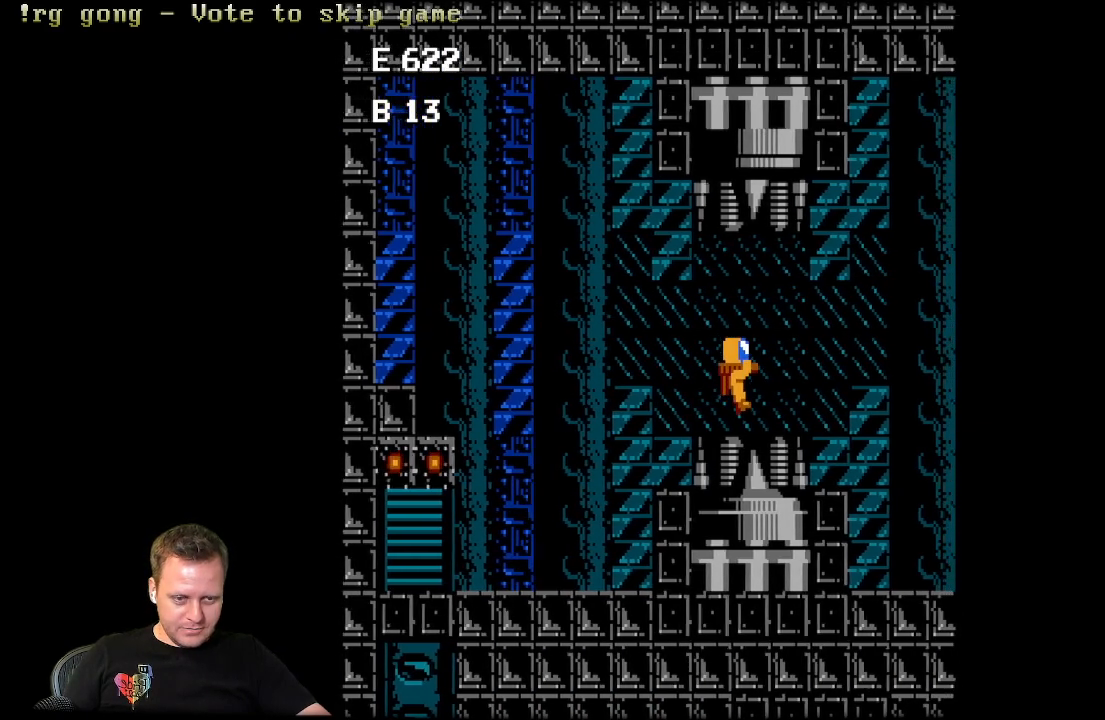
Gameplay with a controller (Xbox layout); each line is a JSON object with the inputs held at the frame after it. "events" lists button and stick changes between this image and that frame as [ms after this image, input, new state], when the widget could be followed in between.
{"buttons": ["DPAD_RIGHT"], "left_stick": "center", "right_stick": "center", "events": []}
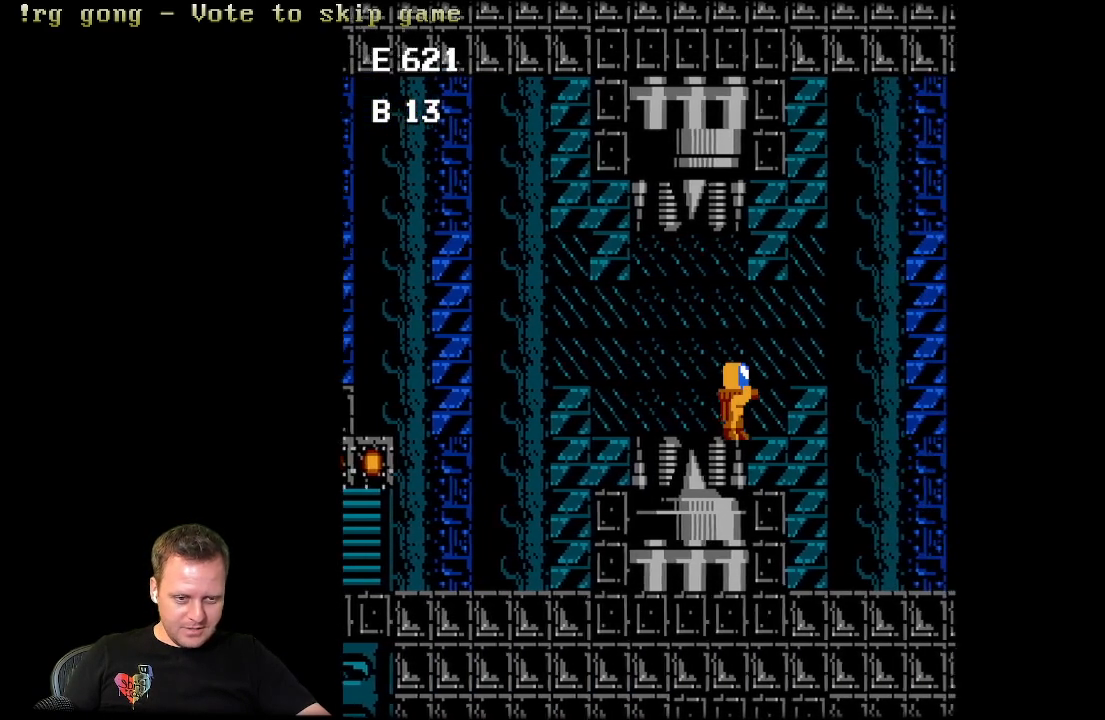
{"buttons": ["DPAD_UP", "DPAD_RIGHT"], "left_stick": "center", "right_stick": "center", "events": [[500, "DPAD_UP", "down"]]}
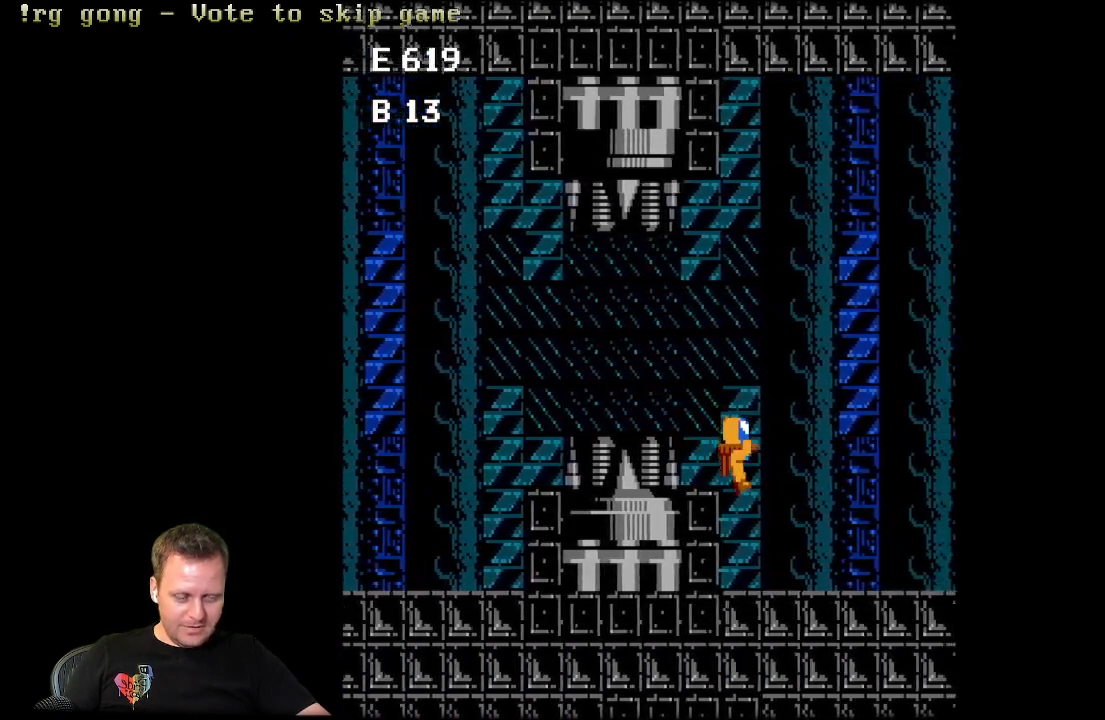
{"buttons": ["DPAD_RIGHT"], "left_stick": "center", "right_stick": "center", "events": [[33, "DPAD_RIGHT", "up"], [150, "DPAD_RIGHT", "down"], [400, "DPAD_UP", "up"]]}
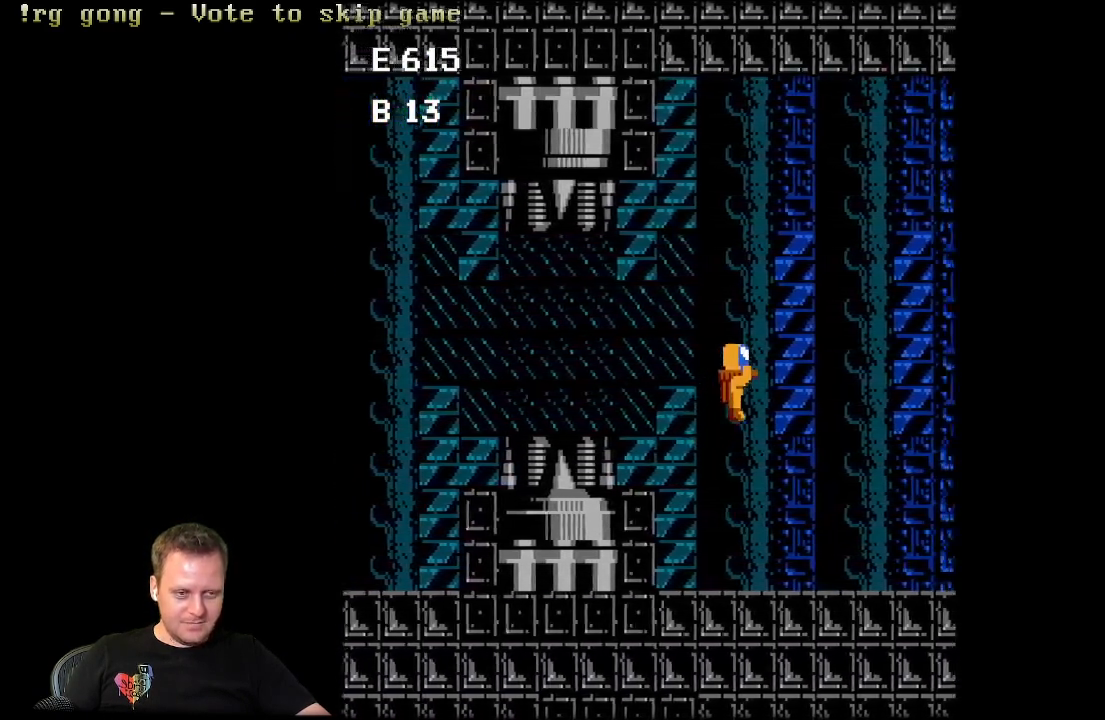
{"buttons": ["DPAD_RIGHT"], "left_stick": "center", "right_stick": "center", "events": [[217, "DPAD_RIGHT", "up"], [483, "DPAD_RIGHT", "down"]]}
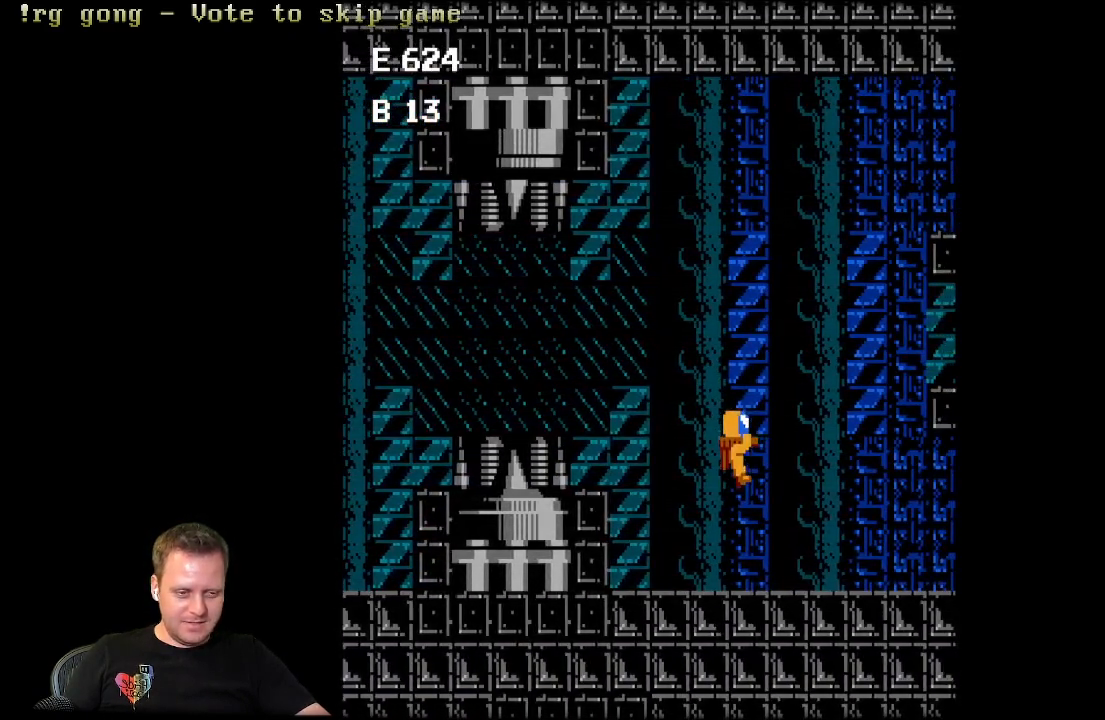
{"buttons": ["DPAD_UP", "DPAD_RIGHT"], "left_stick": "center", "right_stick": "center", "events": [[200, "DPAD_UP", "down"]]}
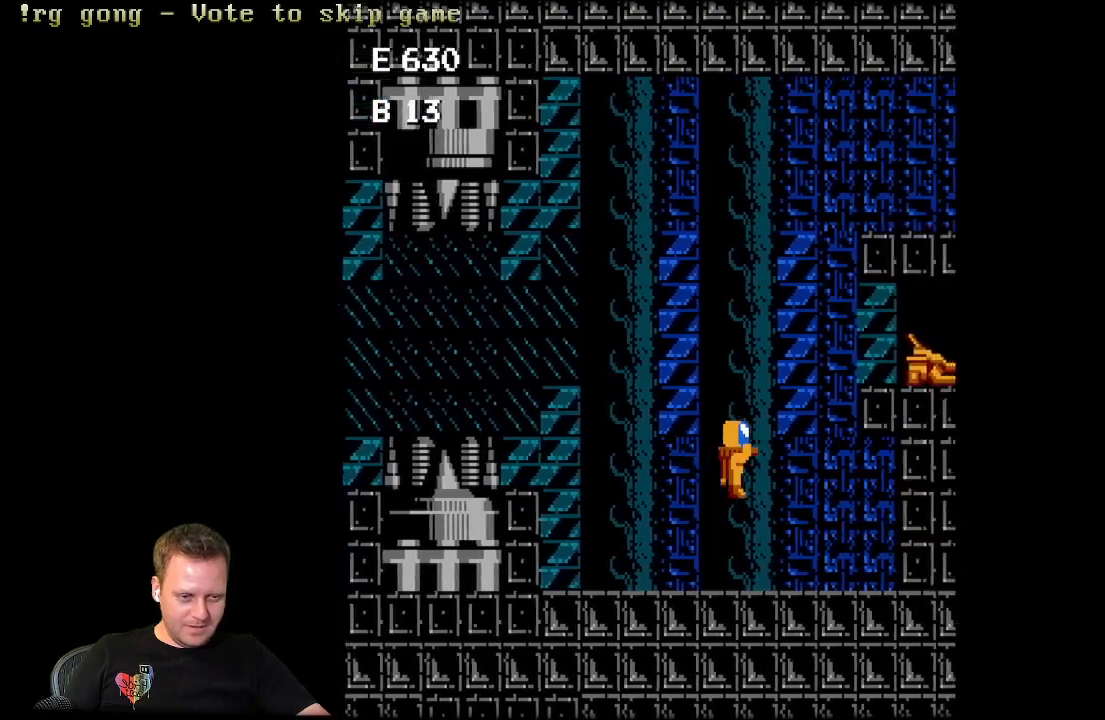
{"buttons": ["DPAD_UP", "DPAD_RIGHT"], "left_stick": "center", "right_stick": "center", "events": []}
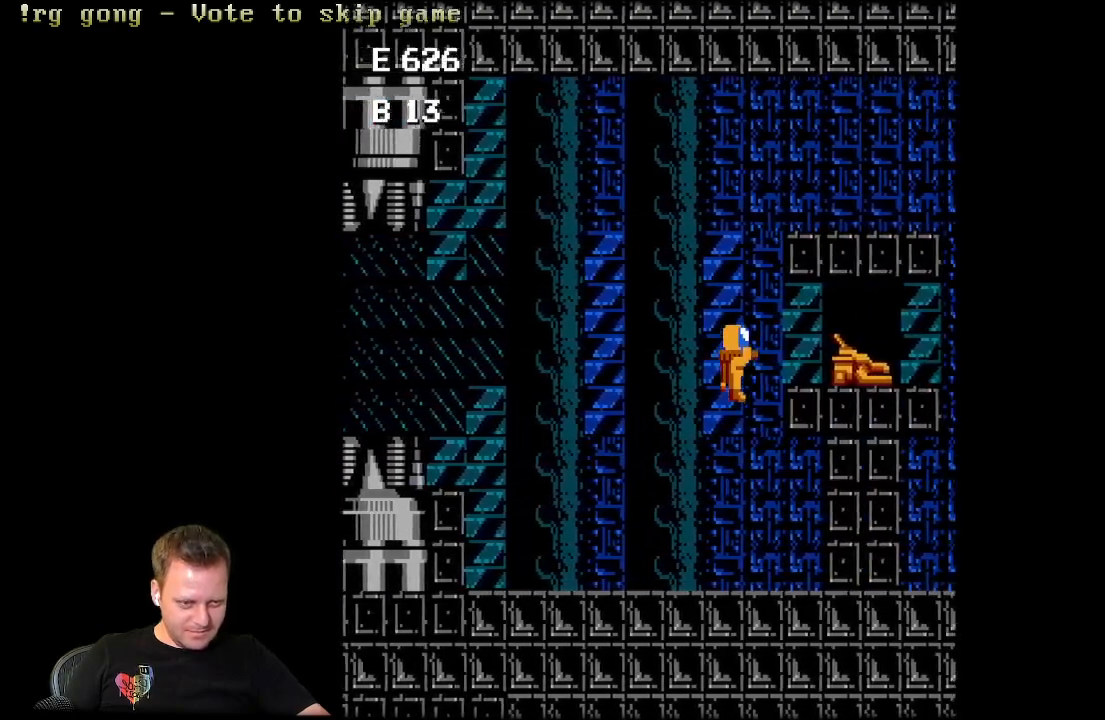
{"buttons": [], "left_stick": "center", "right_stick": "center", "events": [[100, "DPAD_UP", "up"], [333, "DPAD_RIGHT", "up"]]}
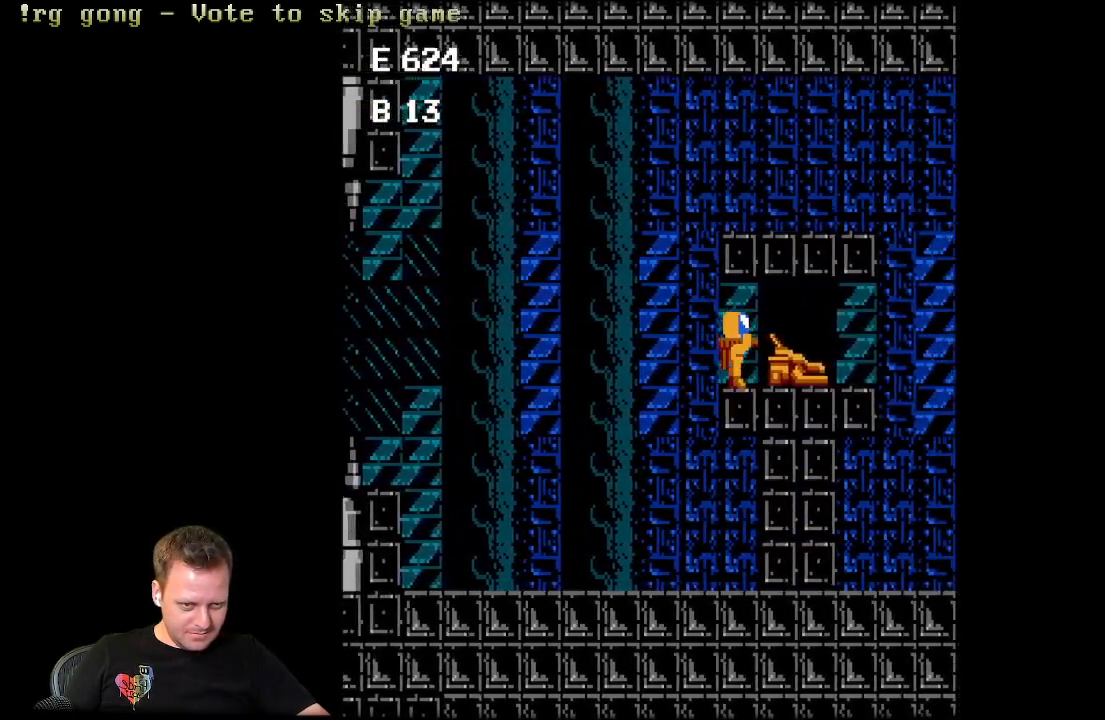
{"buttons": ["DPAD_UP", "DPAD_LEFT"], "left_stick": "center", "right_stick": "center", "events": [[350, "DPAD_LEFT", "down"], [367, "DPAD_UP", "down"]]}
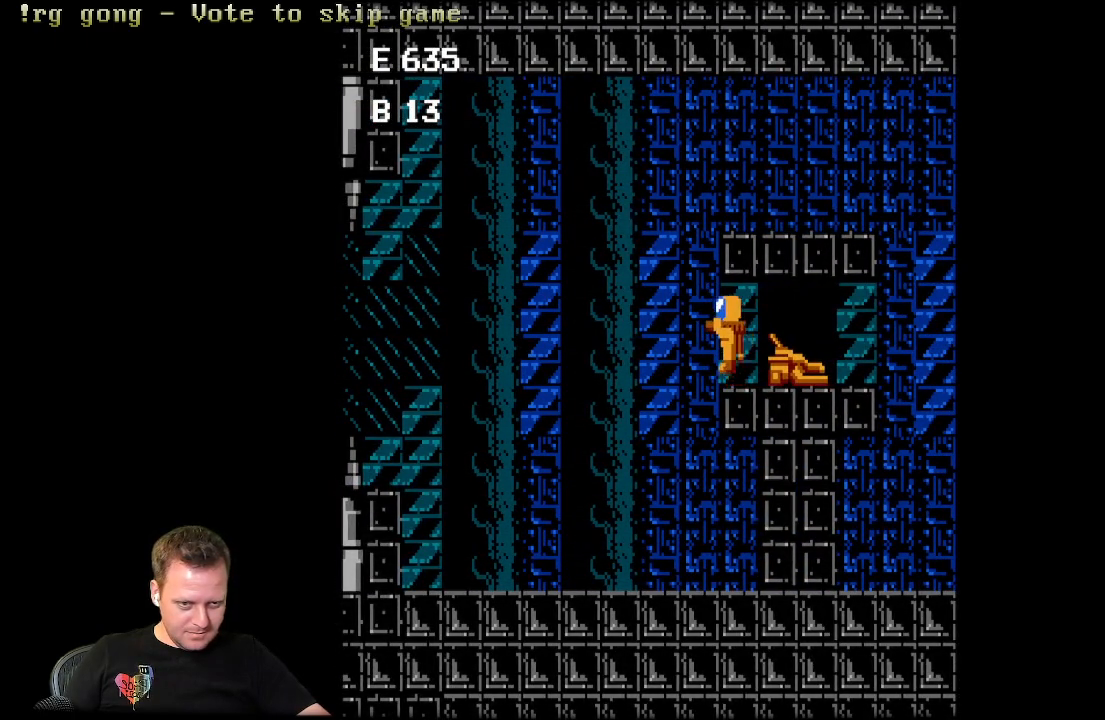
{"buttons": ["DPAD_UP", "DPAD_RIGHT"], "left_stick": "center", "right_stick": "center", "events": [[300, "DPAD_LEFT", "up"], [367, "DPAD_RIGHT", "down"]]}
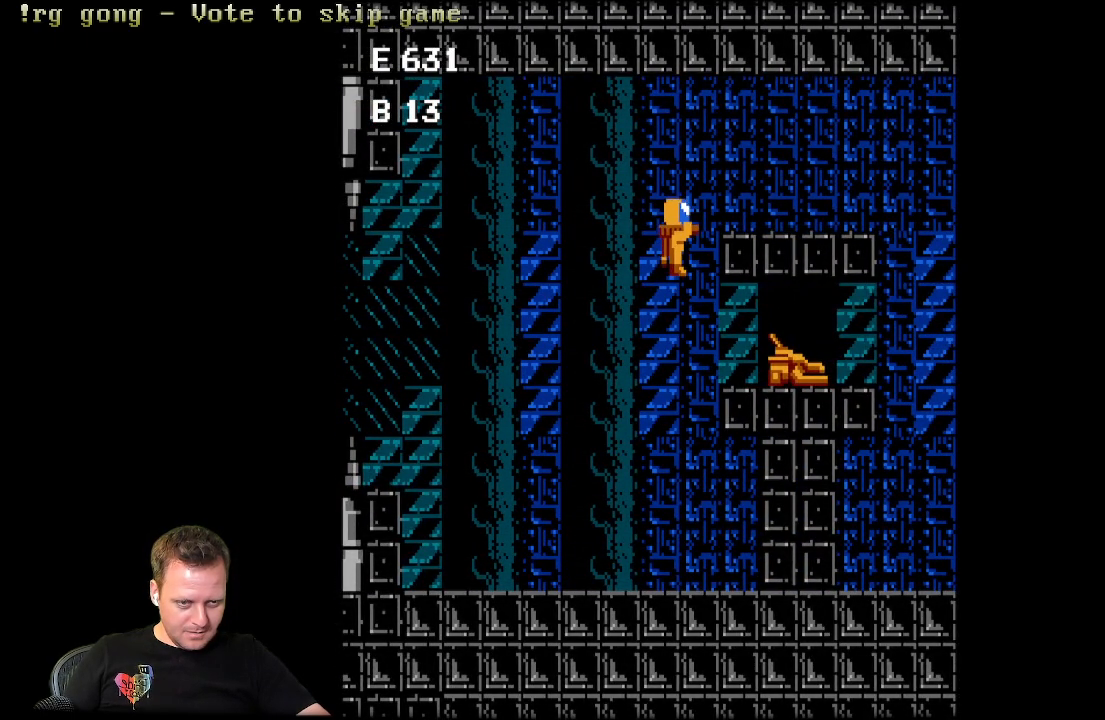
{"buttons": ["DPAD_RIGHT"], "left_stick": "center", "right_stick": "center", "events": [[33, "DPAD_UP", "up"]]}
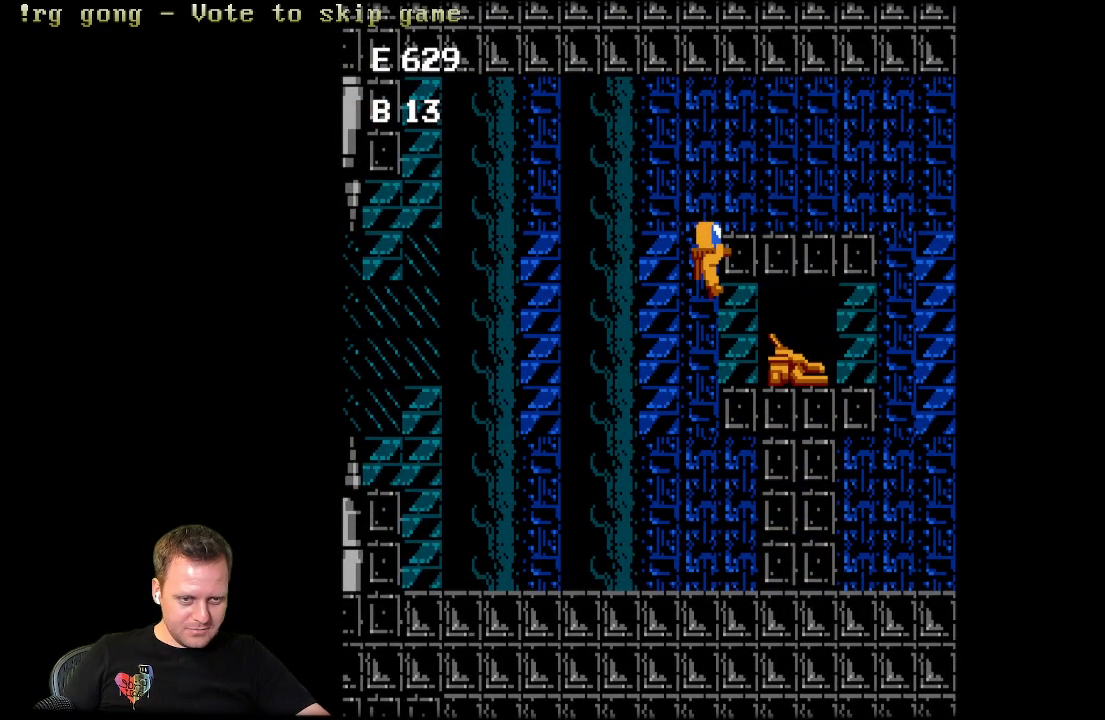
{"buttons": [], "left_stick": "center", "right_stick": "center", "events": [[317, "DPAD_RIGHT", "up"]]}
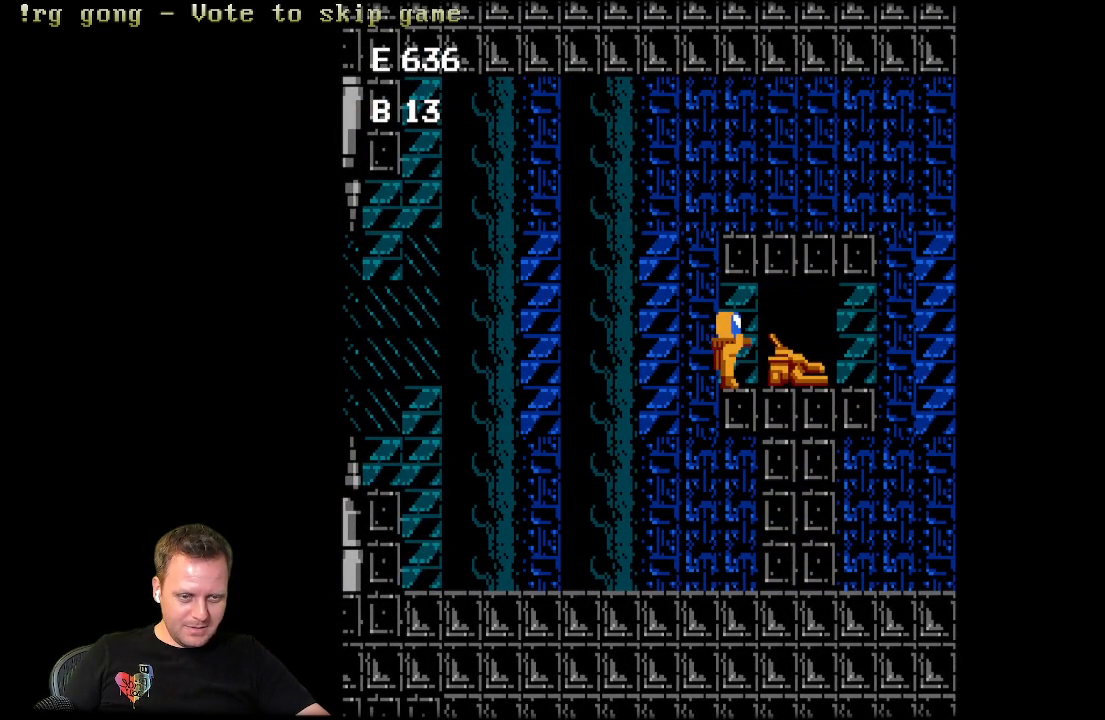
{"buttons": ["DPAD_UP", "DPAD_RIGHT"], "left_stick": "center", "right_stick": "center", "events": [[33, "DPAD_RIGHT", "down"], [83, "DPAD_UP", "down"]]}
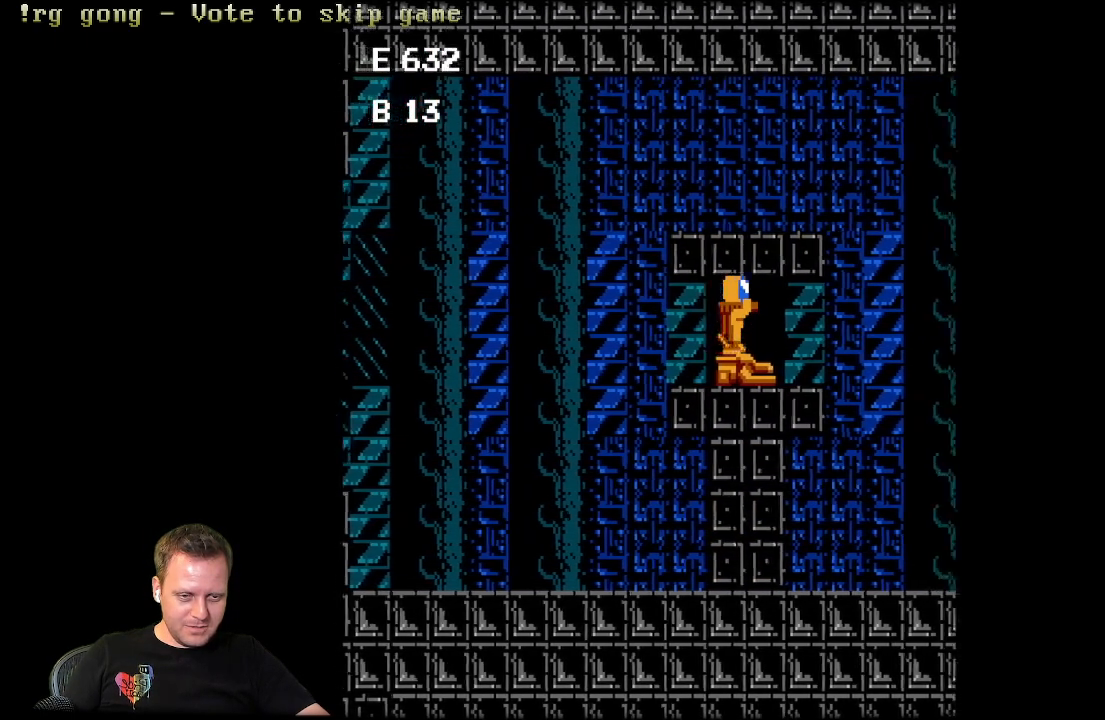
{"buttons": ["DPAD_RIGHT"], "left_stick": "center", "right_stick": "center", "events": [[433, "DPAD_UP", "up"]]}
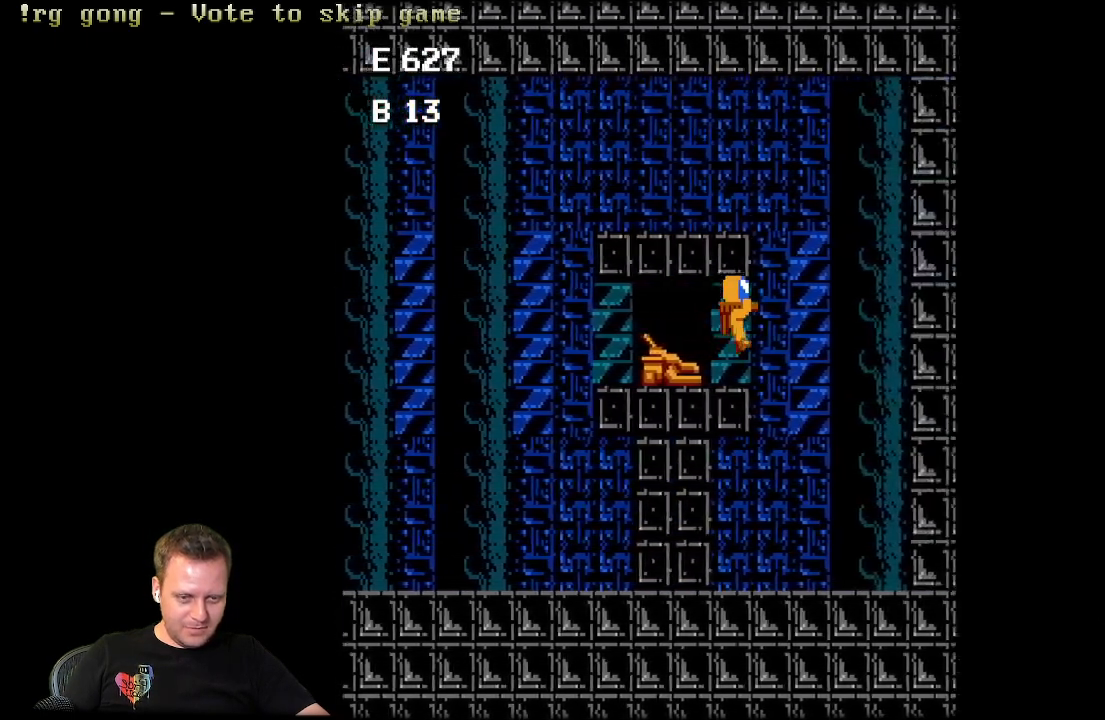
{"buttons": ["DPAD_UP", "DPAD_LEFT"], "left_stick": "center", "right_stick": "center", "events": [[17, "DPAD_RIGHT", "up"], [267, "DPAD_LEFT", "down"], [333, "DPAD_UP", "down"]]}
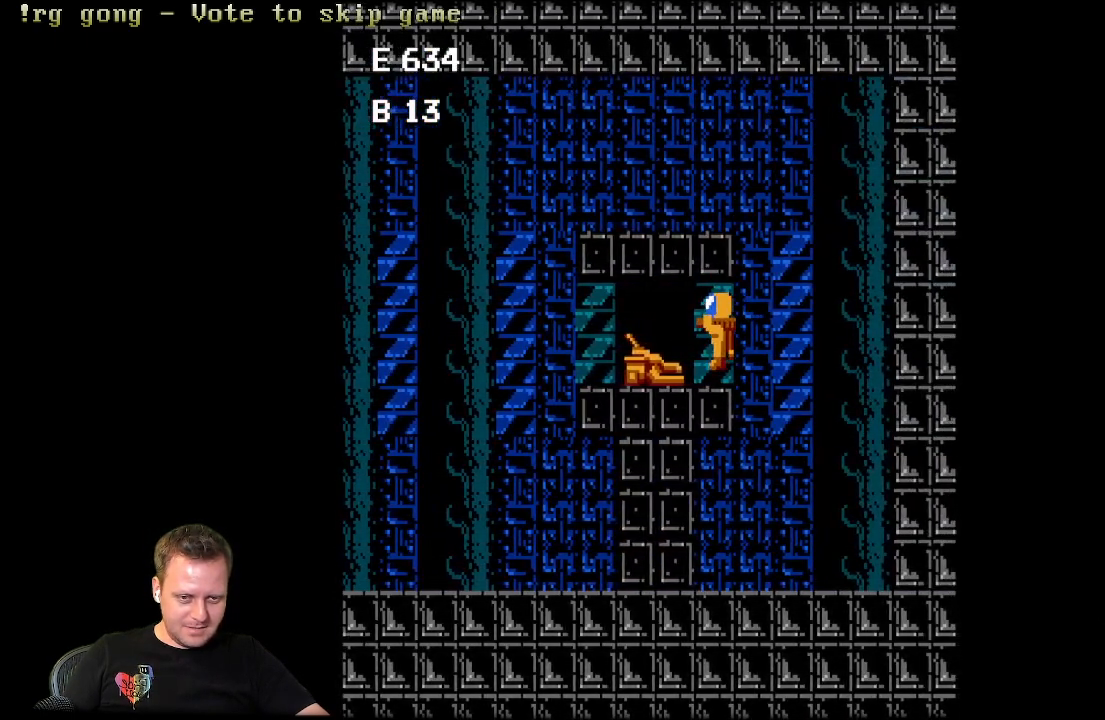
{"buttons": [], "left_stick": "center", "right_stick": "center", "events": [[150, "DPAD_UP", "up"], [300, "DPAD_LEFT", "up"]]}
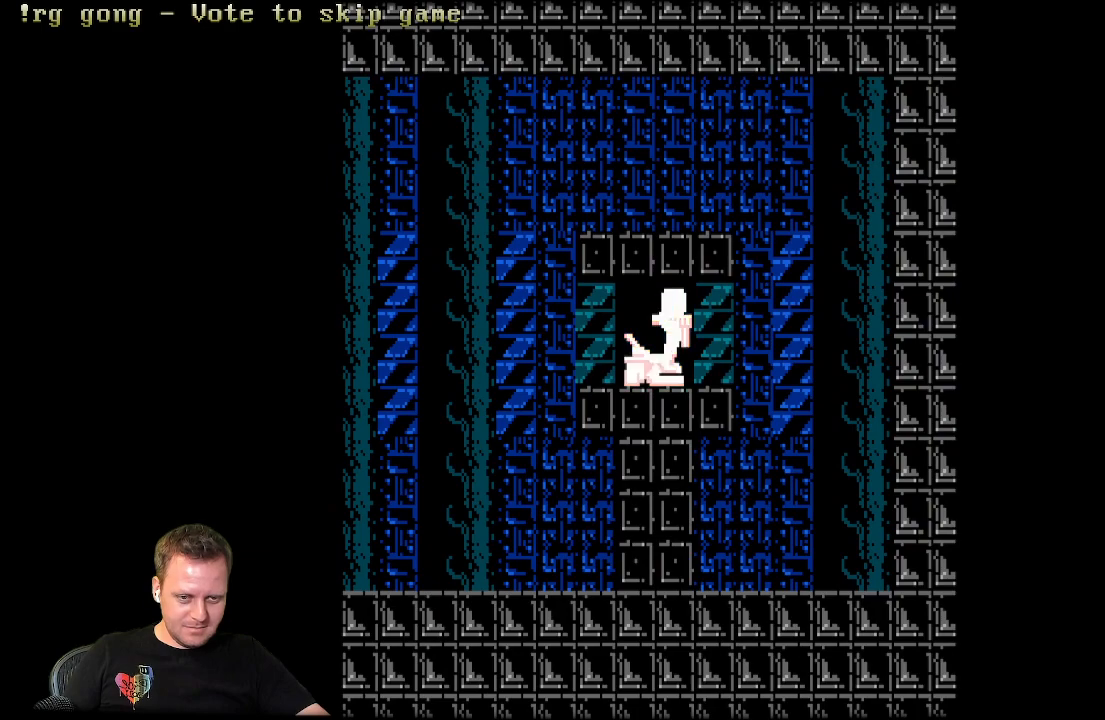
{"buttons": [], "left_stick": "center", "right_stick": "center", "events": []}
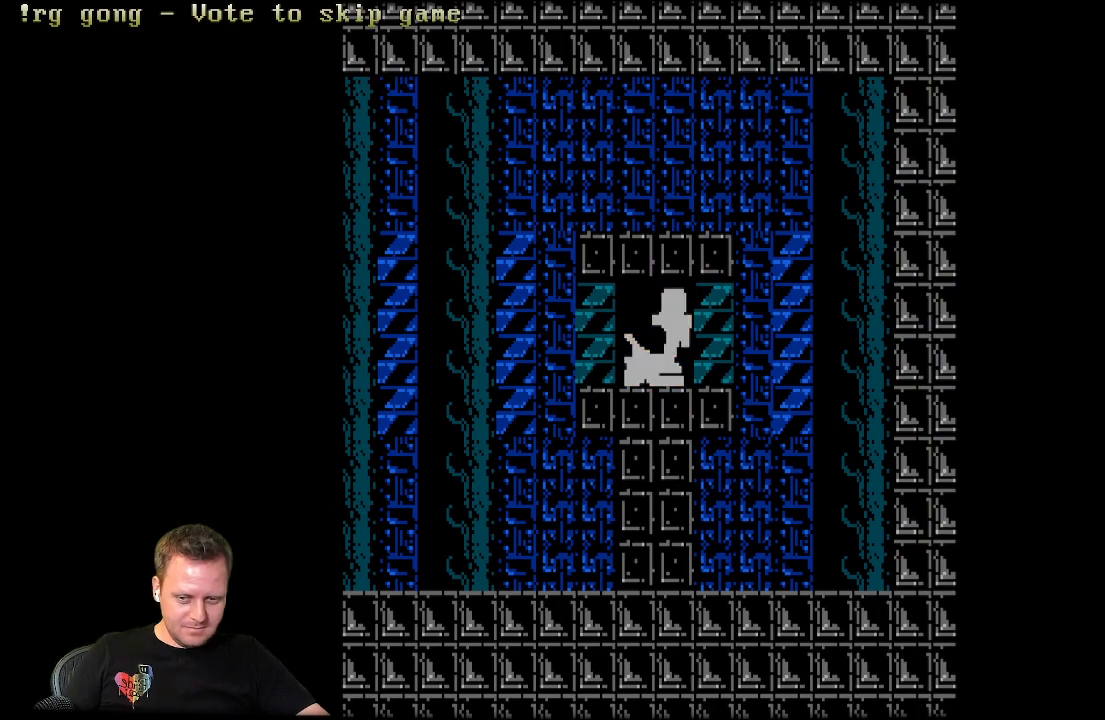
{"buttons": [], "left_stick": "center", "right_stick": "center", "events": []}
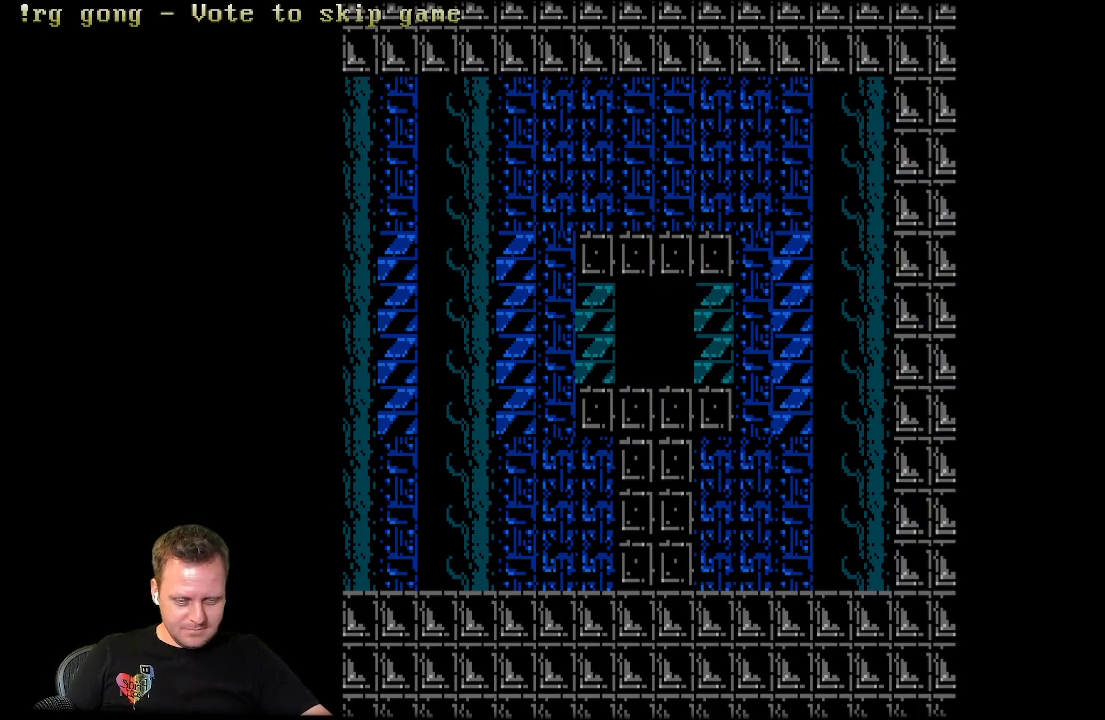
{"buttons": [], "left_stick": "center", "right_stick": "center", "events": []}
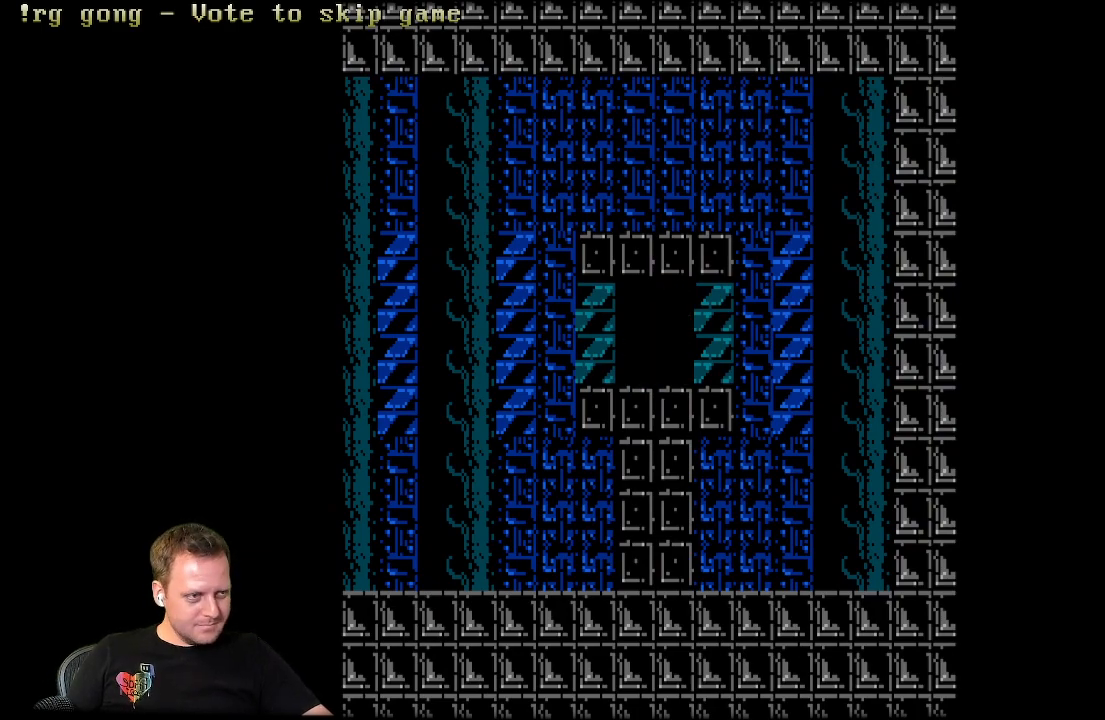
{"buttons": [], "left_stick": "center", "right_stick": "center", "events": []}
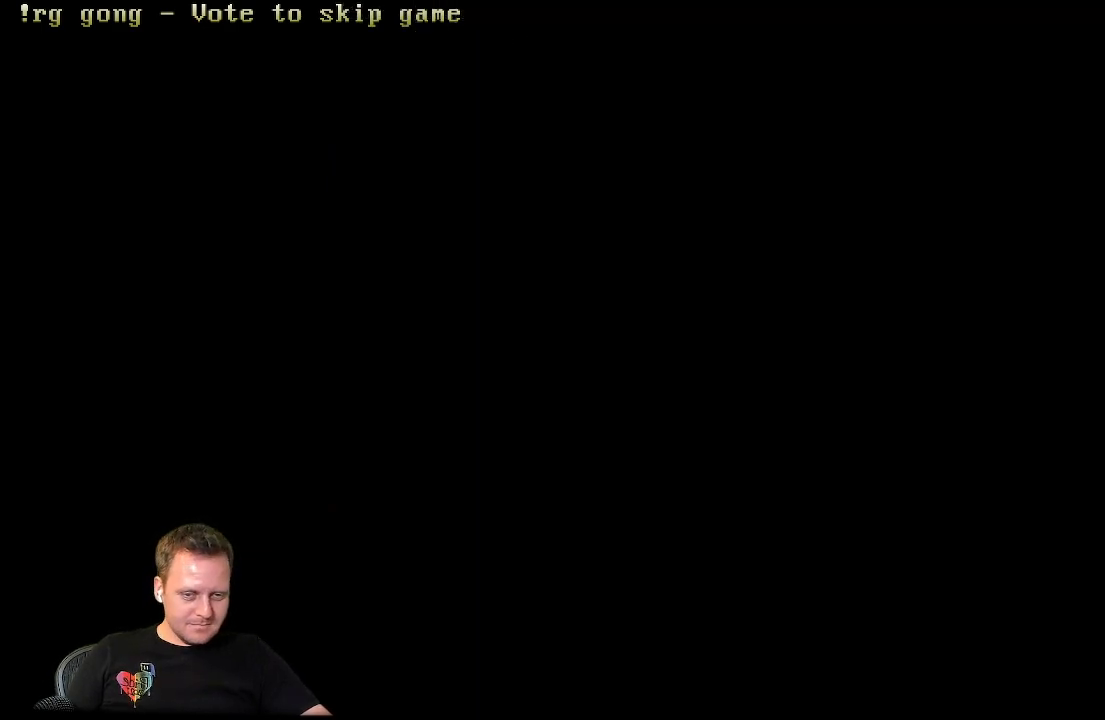
{"buttons": [], "left_stick": "center", "right_stick": "center", "events": []}
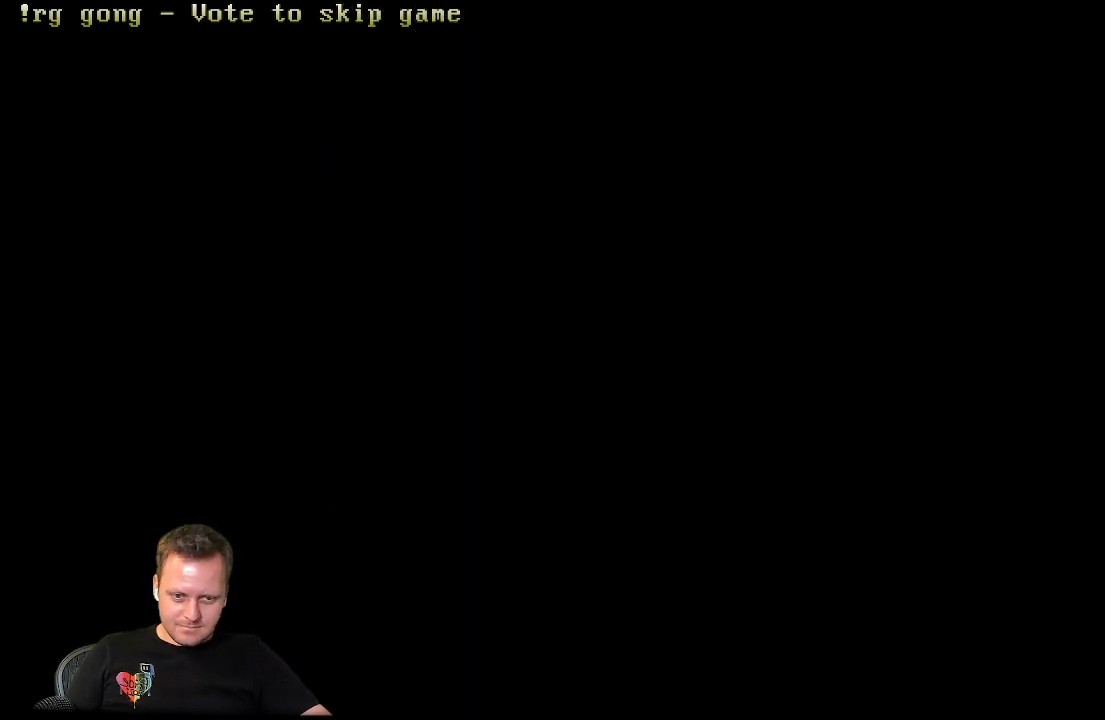
{"buttons": [], "left_stick": "center", "right_stick": "center", "events": []}
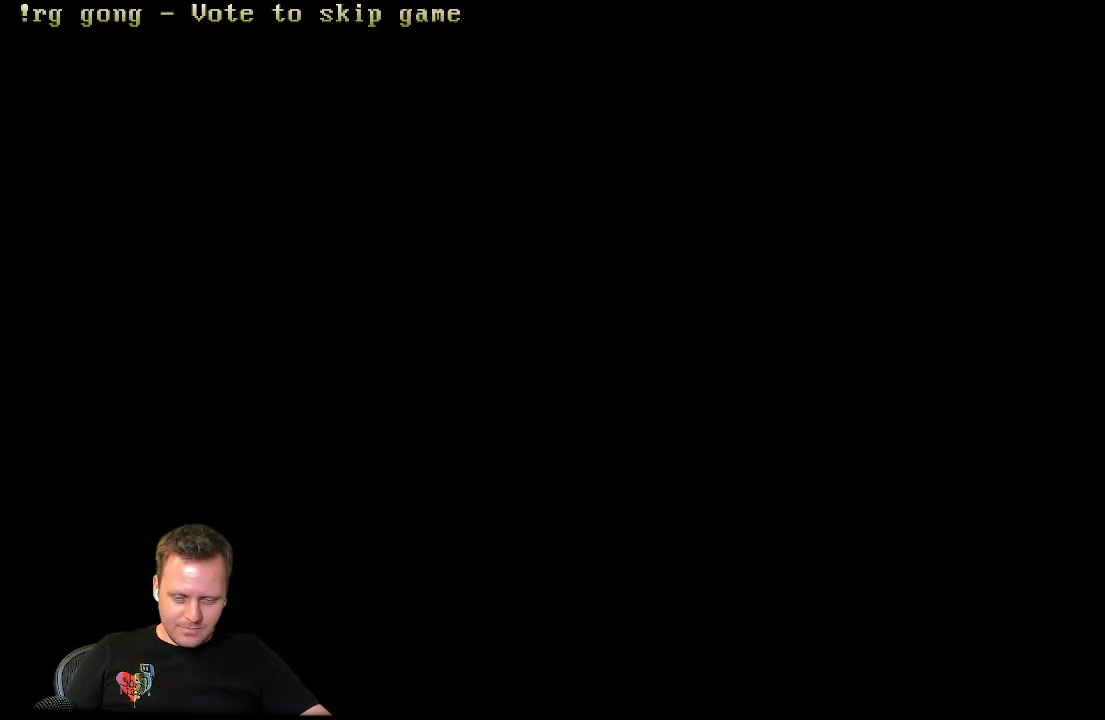
{"buttons": [], "left_stick": "center", "right_stick": "center", "events": []}
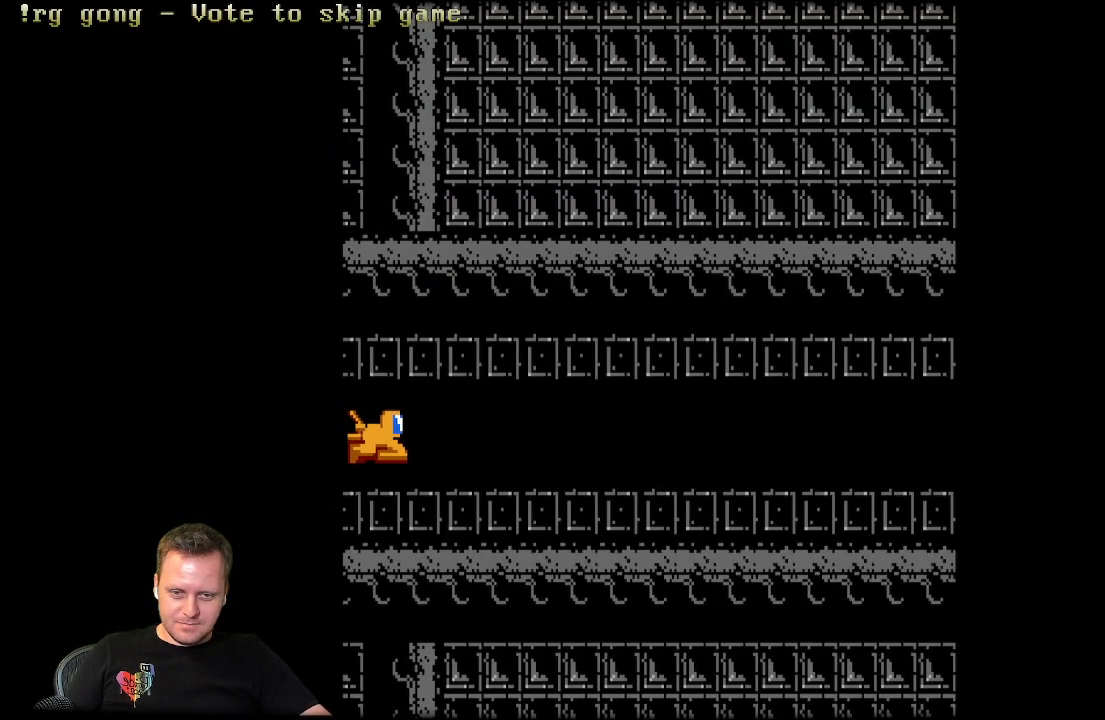
{"buttons": [], "left_stick": "center", "right_stick": "center", "events": []}
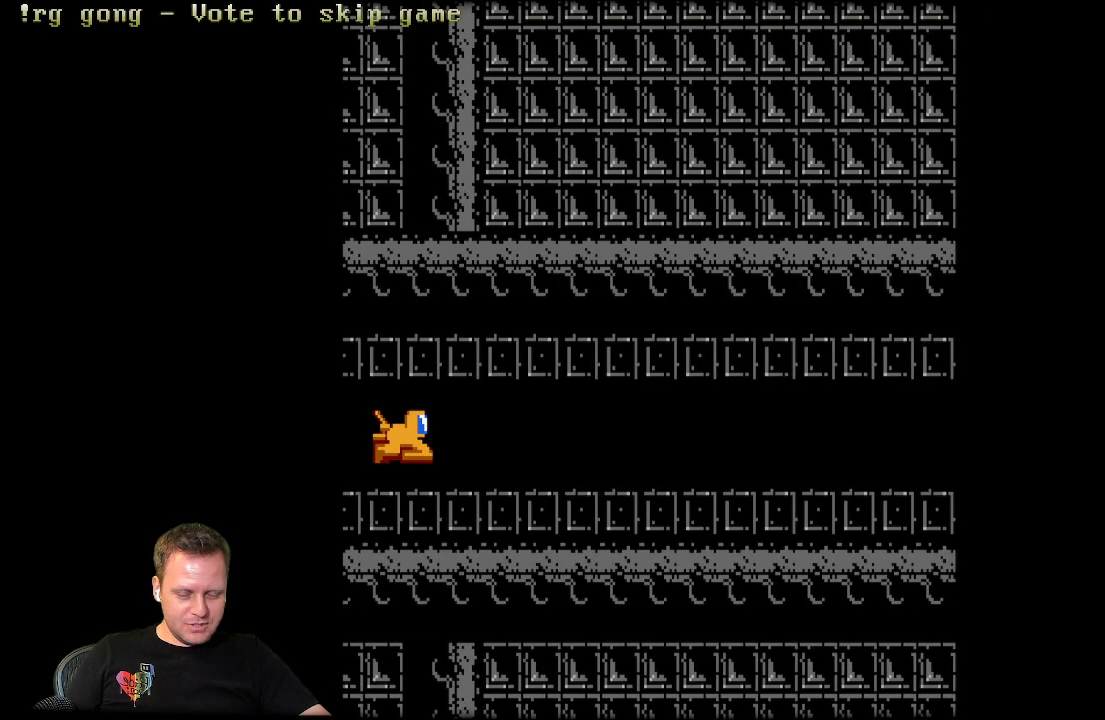
{"buttons": [], "left_stick": "center", "right_stick": "center", "events": [[183, "DPAD_RIGHT", "down"], [317, "A", "down"], [450, "A", "up"], [483, "DPAD_RIGHT", "up"]]}
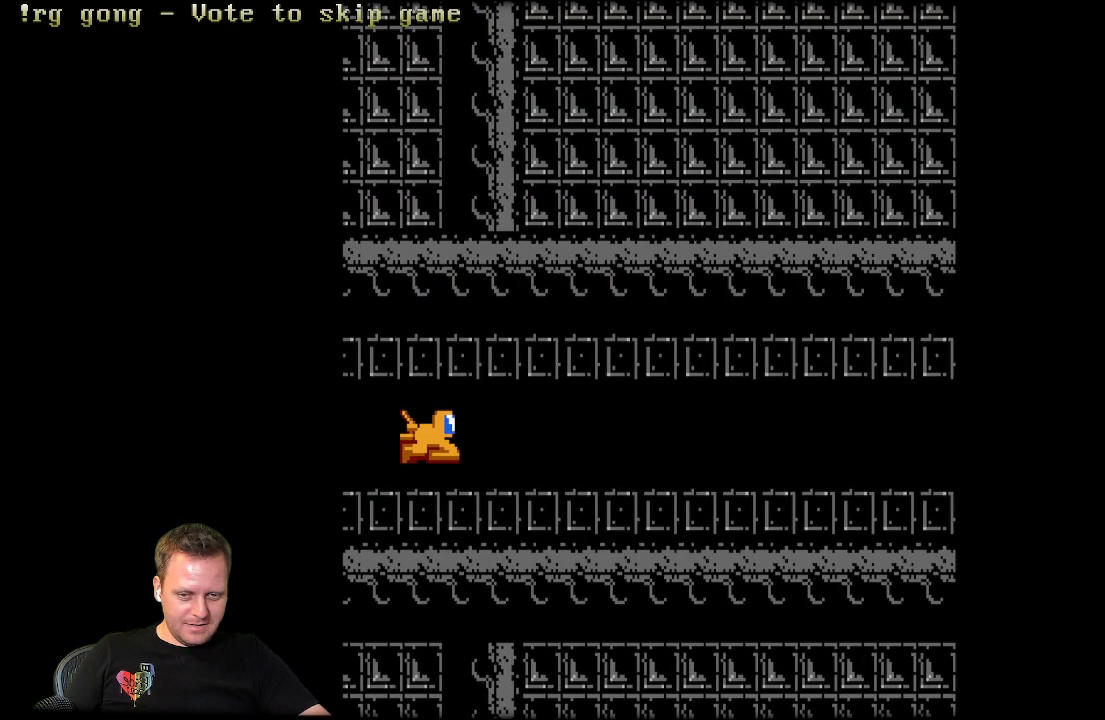
{"buttons": ["DPAD_RIGHT"], "left_stick": "center", "right_stick": "center", "events": [[217, "DPAD_LEFT", "down"], [350, "DPAD_LEFT", "up"], [500, "DPAD_RIGHT", "down"]]}
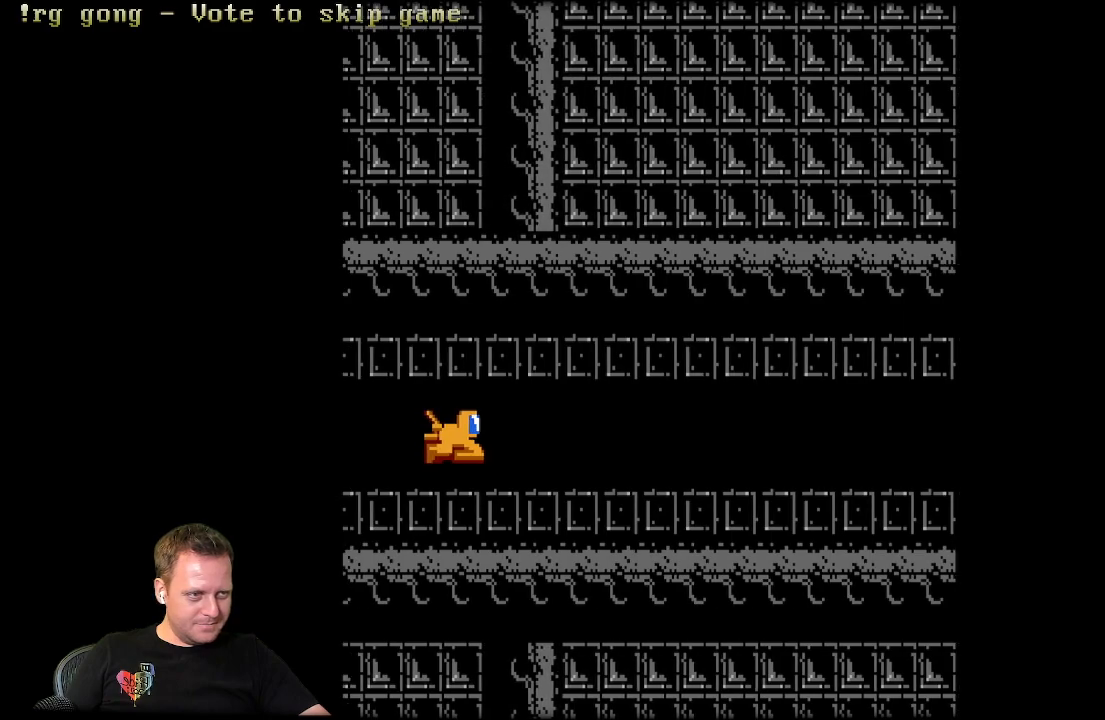
{"buttons": [], "left_stick": "center", "right_stick": "center", "events": [[133, "DPAD_RIGHT", "up"]]}